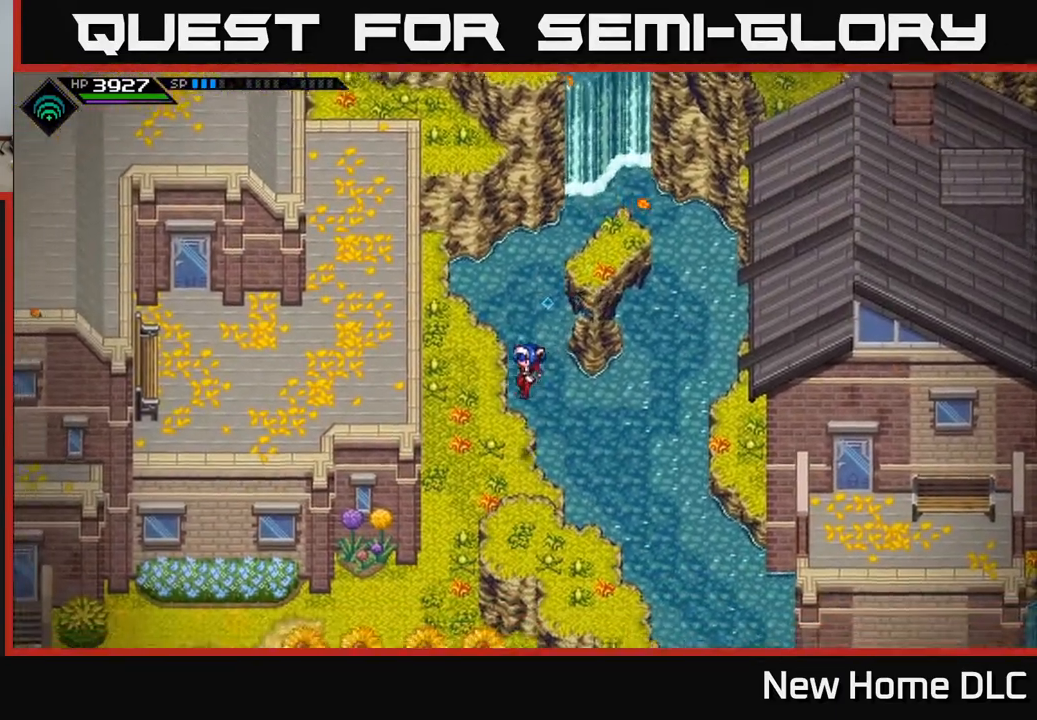
Gameplay with a controller (Xbox layout); each line is a JSON object with the inputs held at the frame after it. "events" lists button and stick changes between this image and that frame as [ms after this image, input, new state], when the widget could be followed in between.
{"buttons": [], "left_stick": "down-left", "right_stick": "center", "events": []}
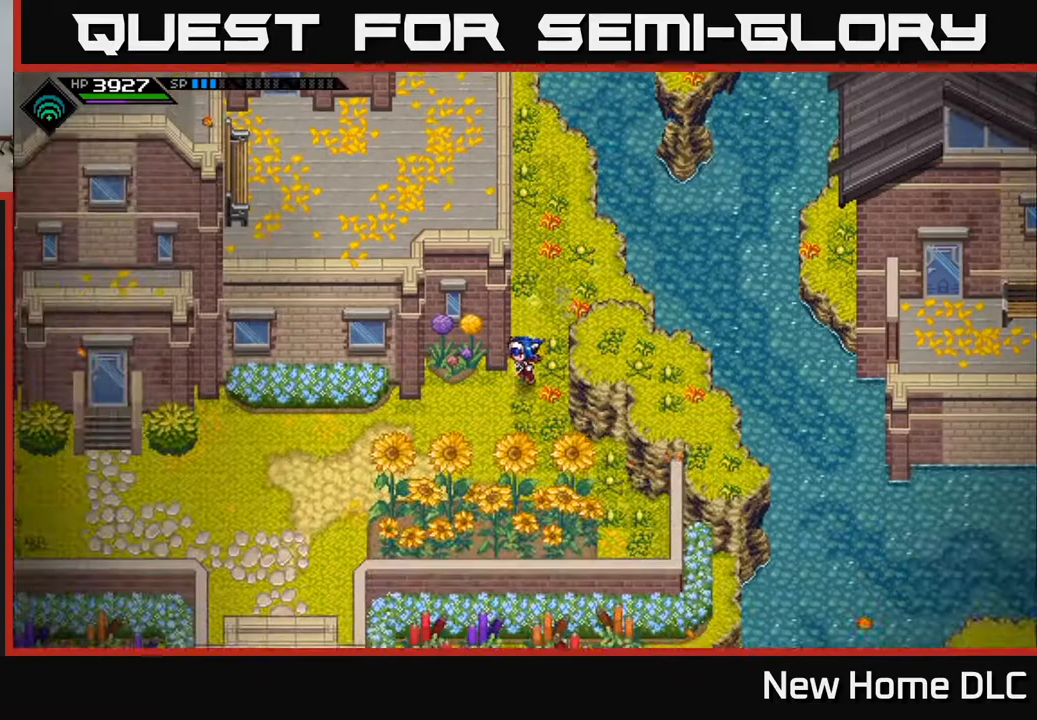
{"buttons": [], "left_stick": "left", "right_stick": "center", "events": [[267, "left_stick", "left"]]}
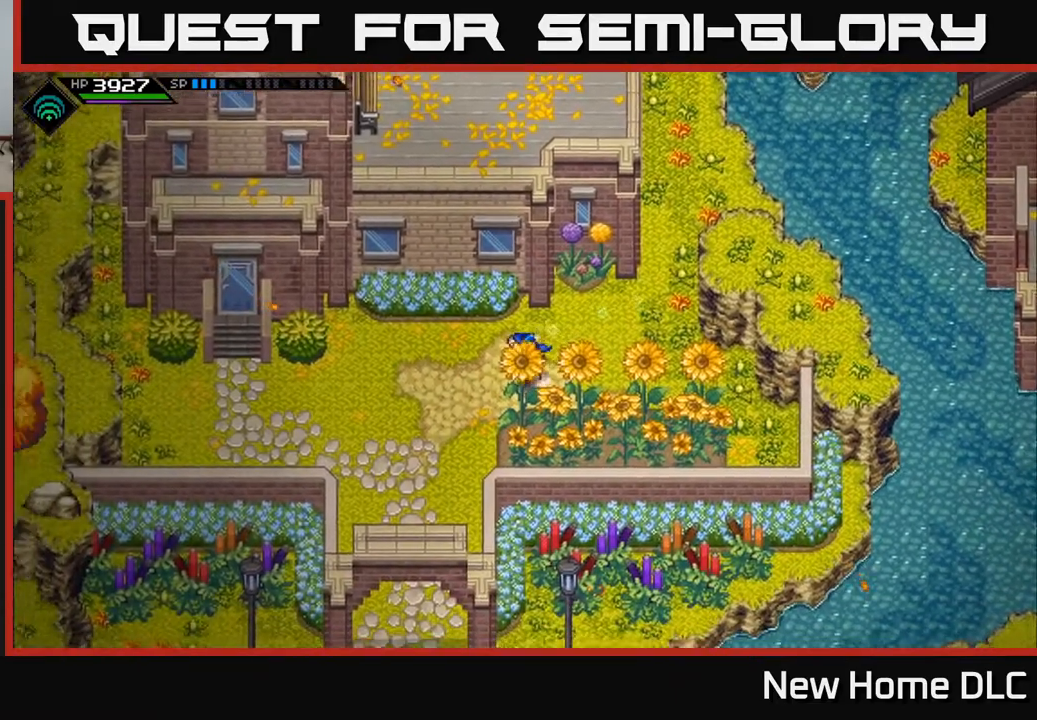
{"buttons": [], "left_stick": "left", "right_stick": "center", "events": []}
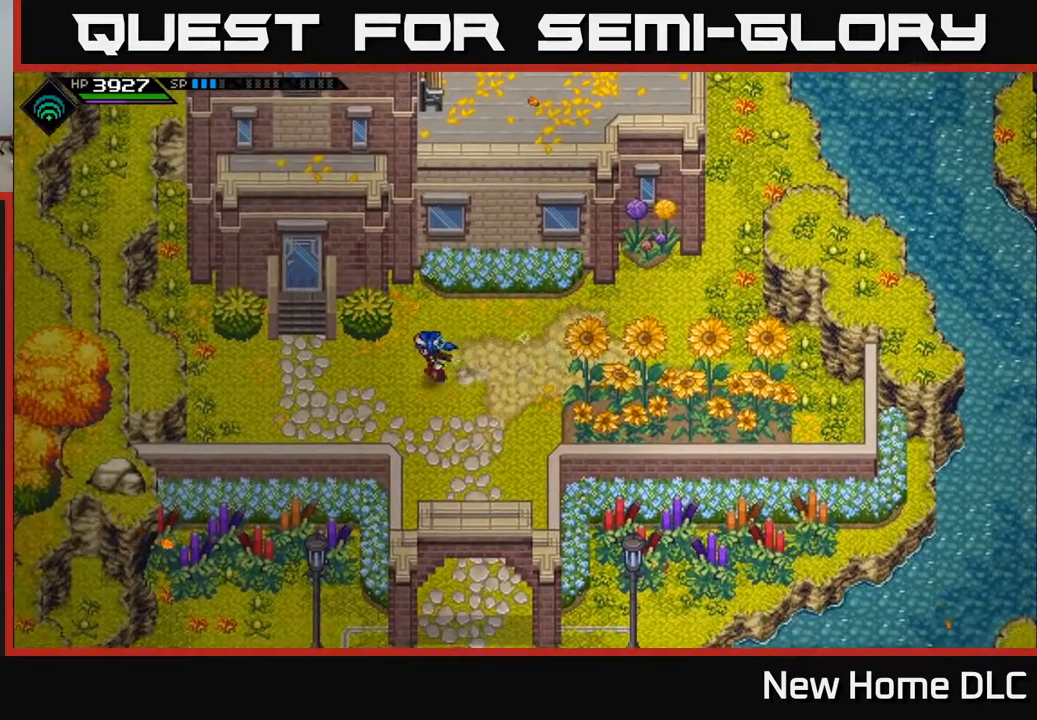
{"buttons": [], "left_stick": "up", "right_stick": "center", "events": [[333, "left_stick", "up-left"], [450, "left_stick", "up"]]}
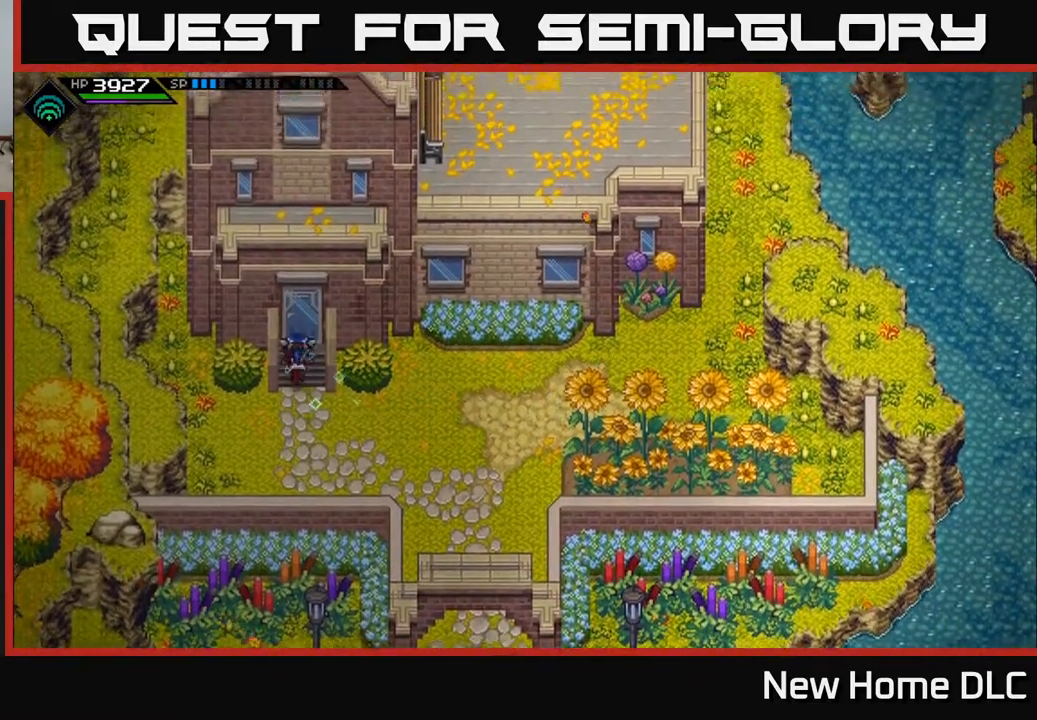
{"buttons": [], "left_stick": "up", "right_stick": "center", "events": []}
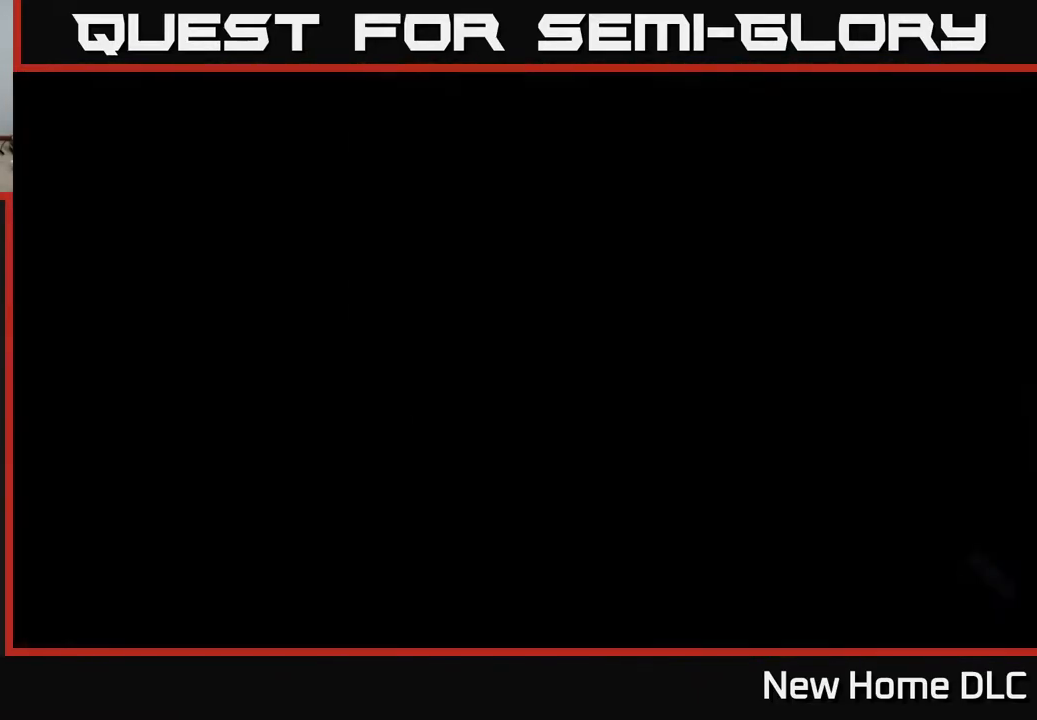
{"buttons": [], "left_stick": "center", "right_stick": "center", "events": [[17, "left_stick", "center"]]}
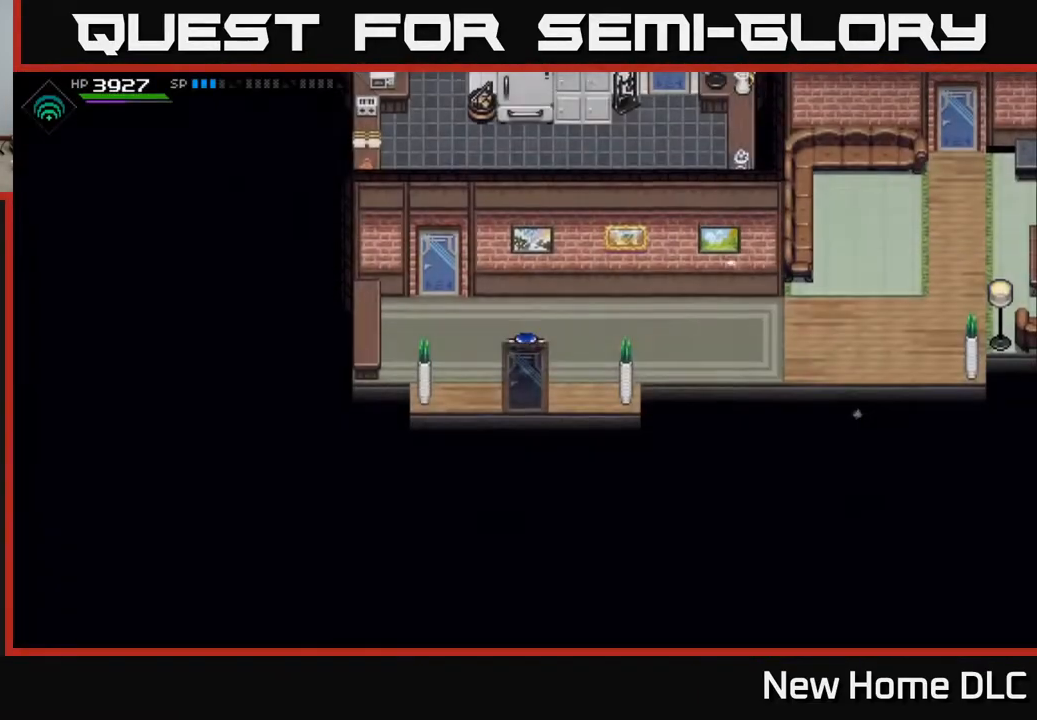
{"buttons": [], "left_stick": "up-left", "right_stick": "center", "events": [[17, "left_stick", "up"], [333, "left_stick", "down-left"], [483, "left_stick", "up-left"]]}
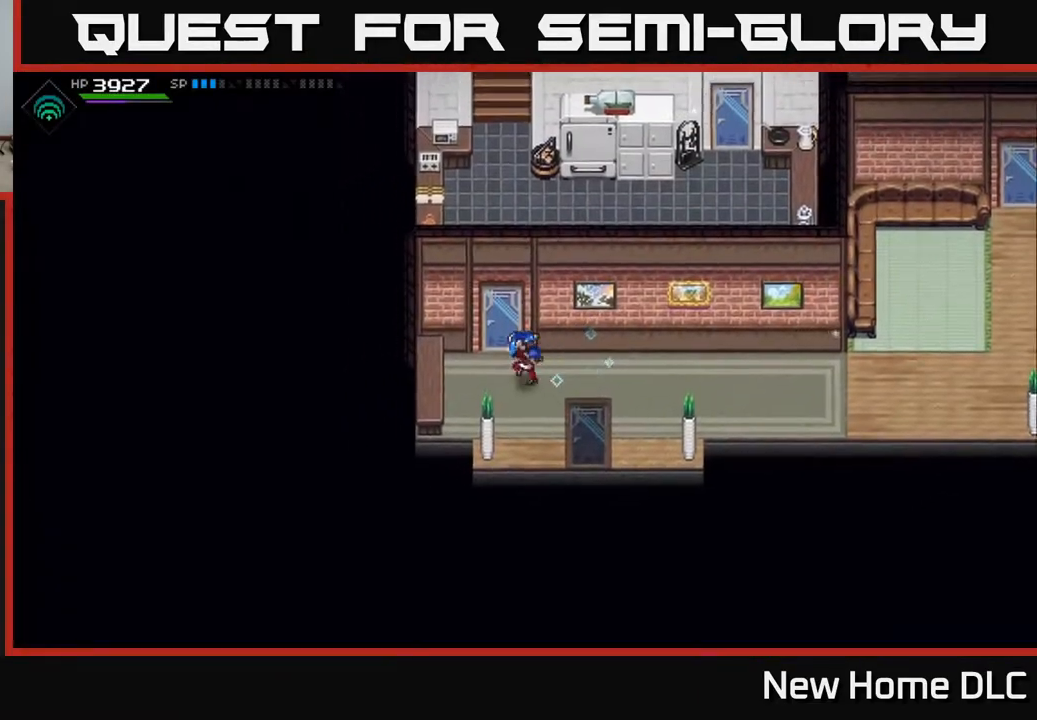
{"buttons": [], "left_stick": "up", "right_stick": "center", "events": [[50, "left_stick", "up"]]}
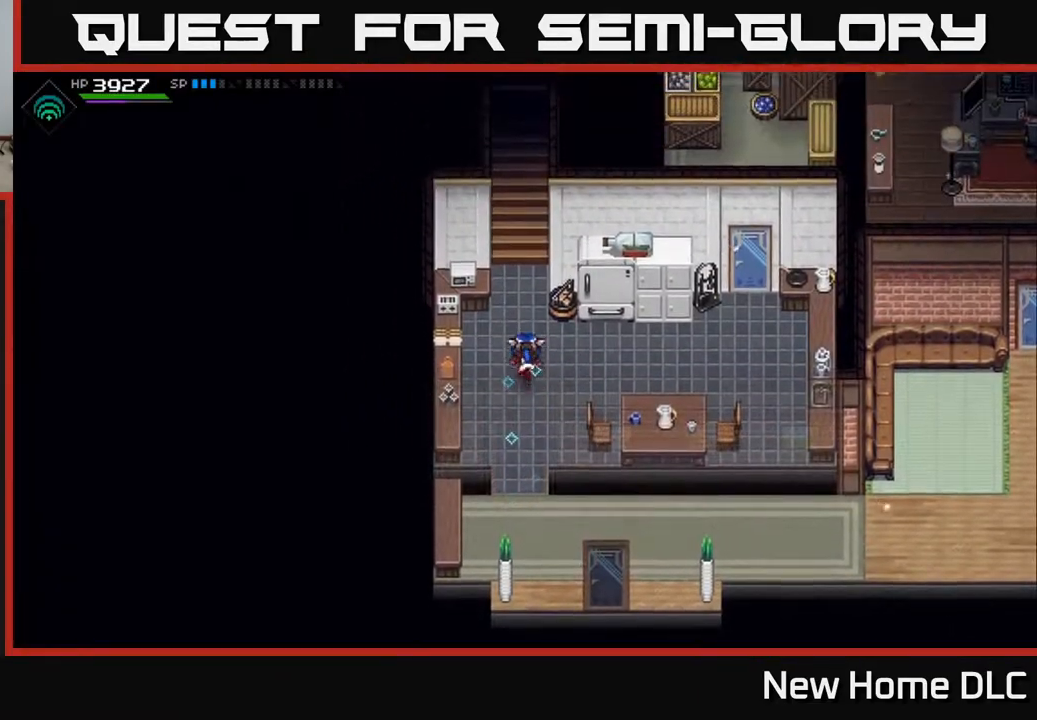
{"buttons": [], "left_stick": "right", "right_stick": "center", "events": [[67, "left_stick", "right"]]}
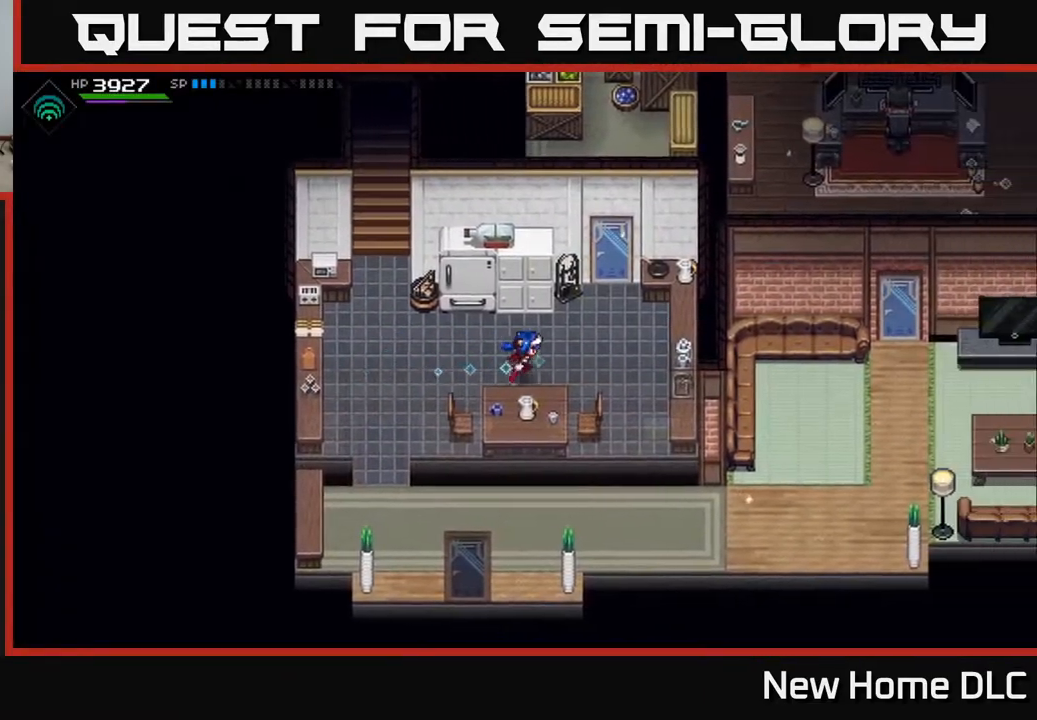
{"buttons": [], "left_stick": "up", "right_stick": "center", "events": [[167, "left_stick", "up-right"], [317, "left_stick", "up"]]}
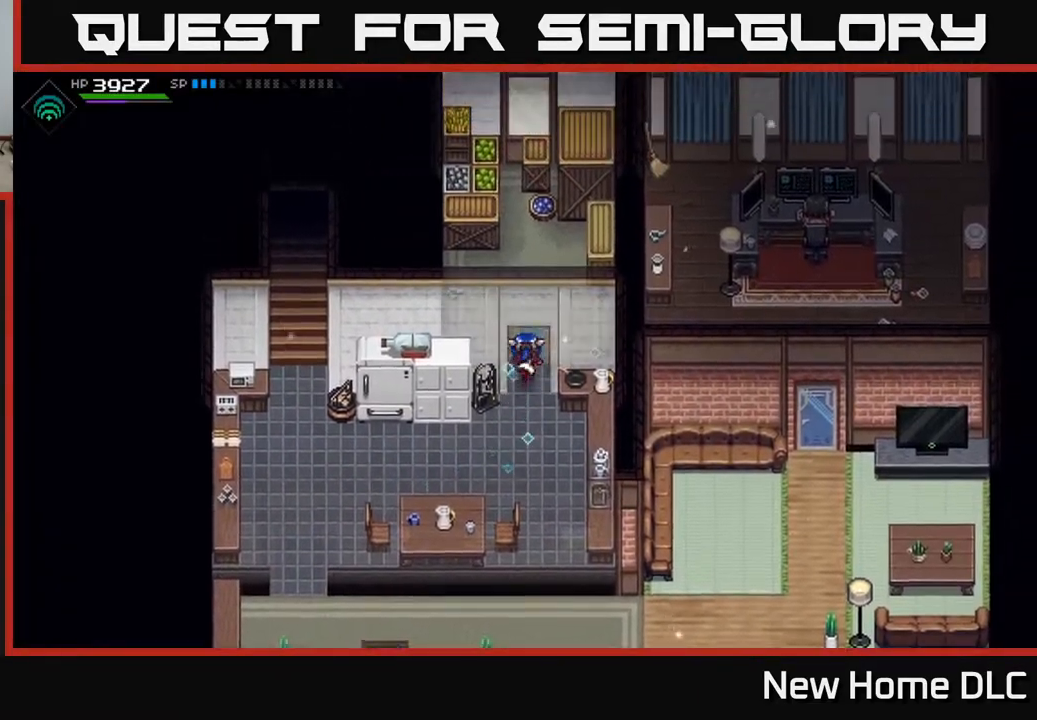
{"buttons": [], "left_stick": "up-right", "right_stick": "center", "events": [[383, "left_stick", "up-right"]]}
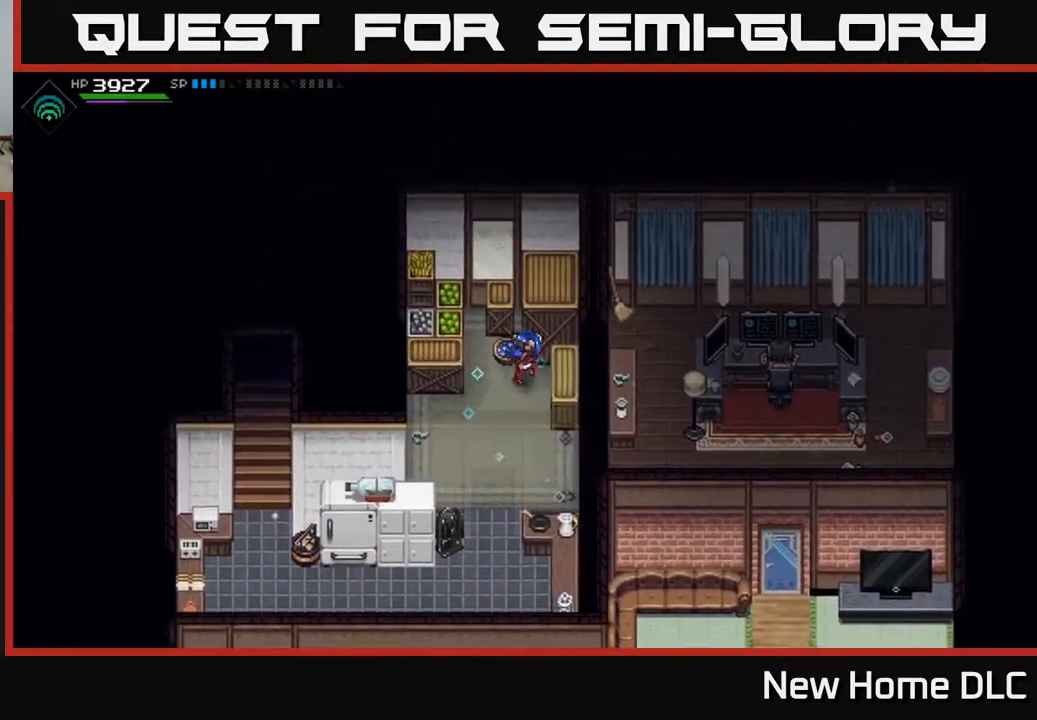
{"buttons": [], "left_stick": "right", "right_stick": "center", "events": [[33, "left_stick", "right"]]}
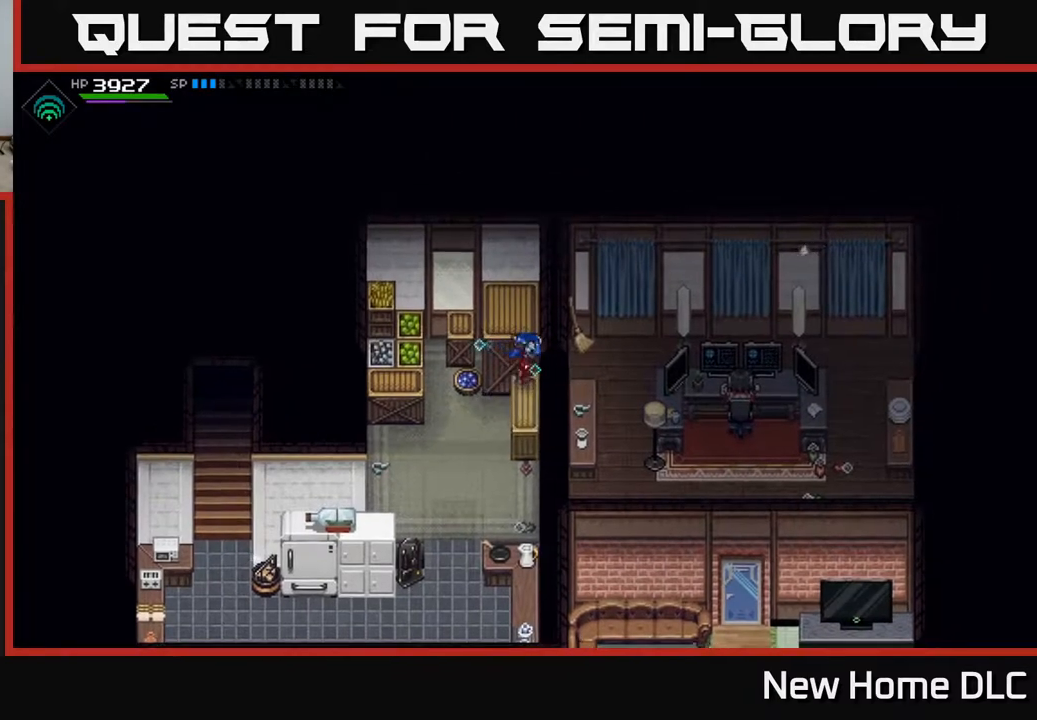
{"buttons": [], "left_stick": "up-left", "right_stick": "center", "events": [[100, "left_stick", "up"], [200, "left_stick", "up-left"]]}
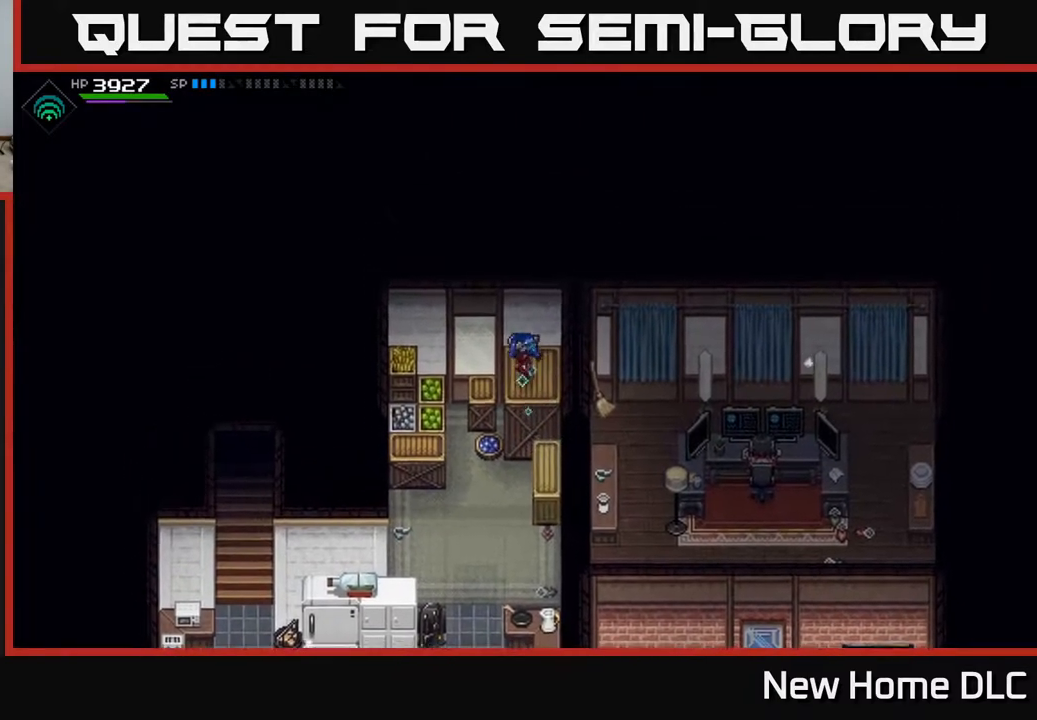
{"buttons": [], "left_stick": "right", "right_stick": "center", "events": [[67, "left_stick", "up"], [350, "left_stick", "right"]]}
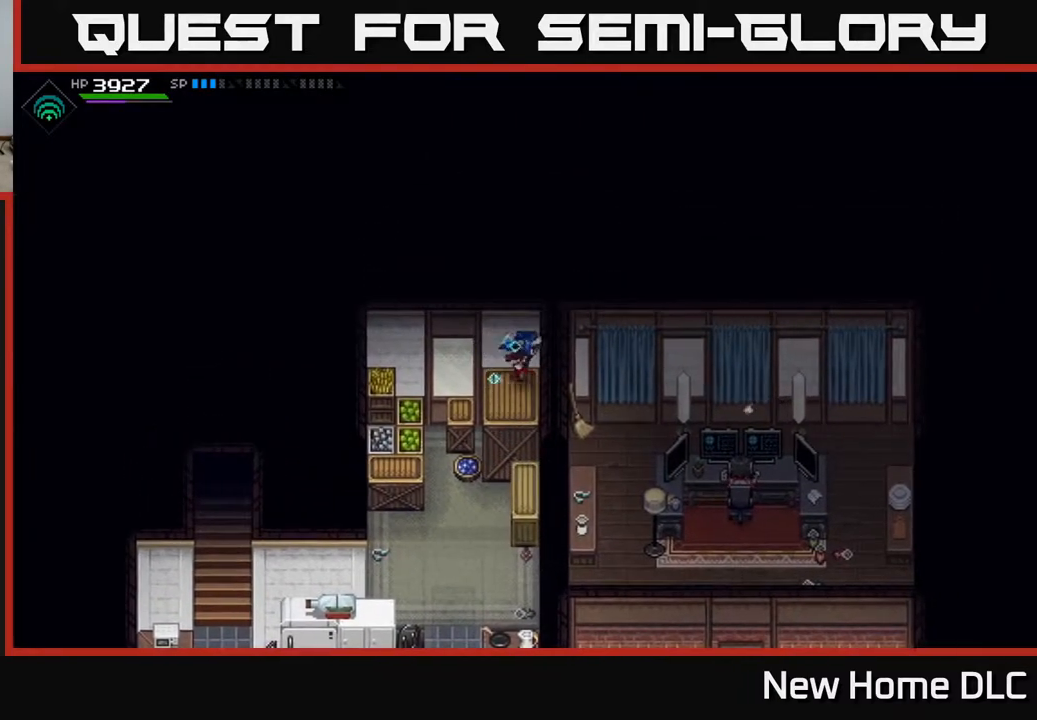
{"buttons": [], "left_stick": "left", "right_stick": "center", "events": [[100, "left_stick", "left"]]}
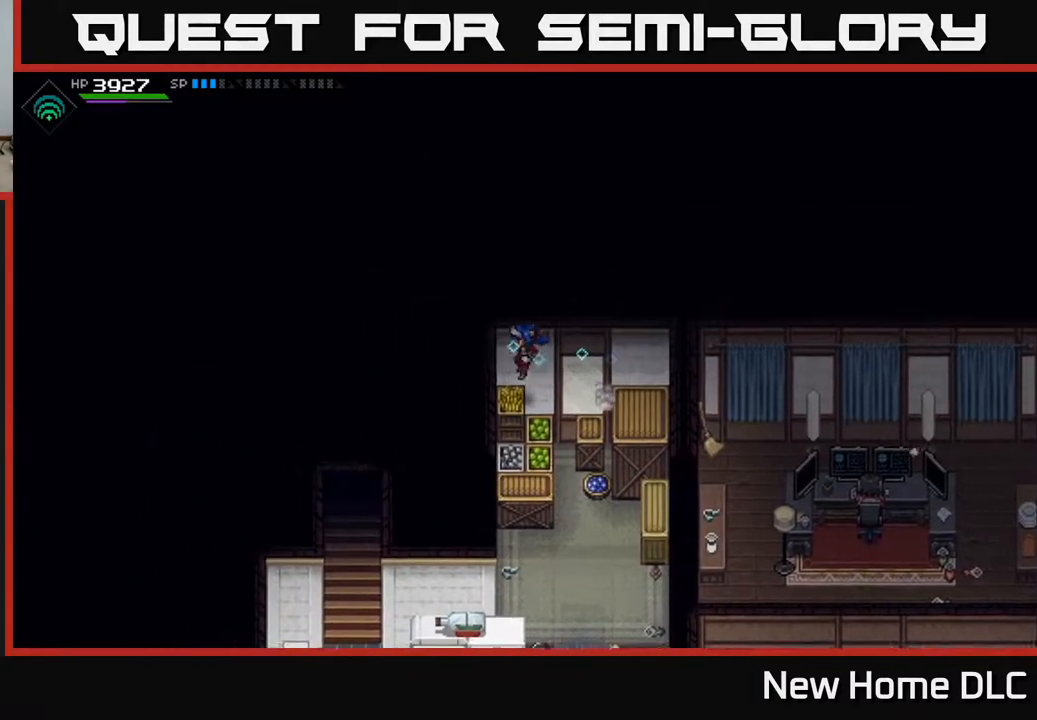
{"buttons": [], "left_stick": "down", "right_stick": "center", "events": [[117, "left_stick", "down"]]}
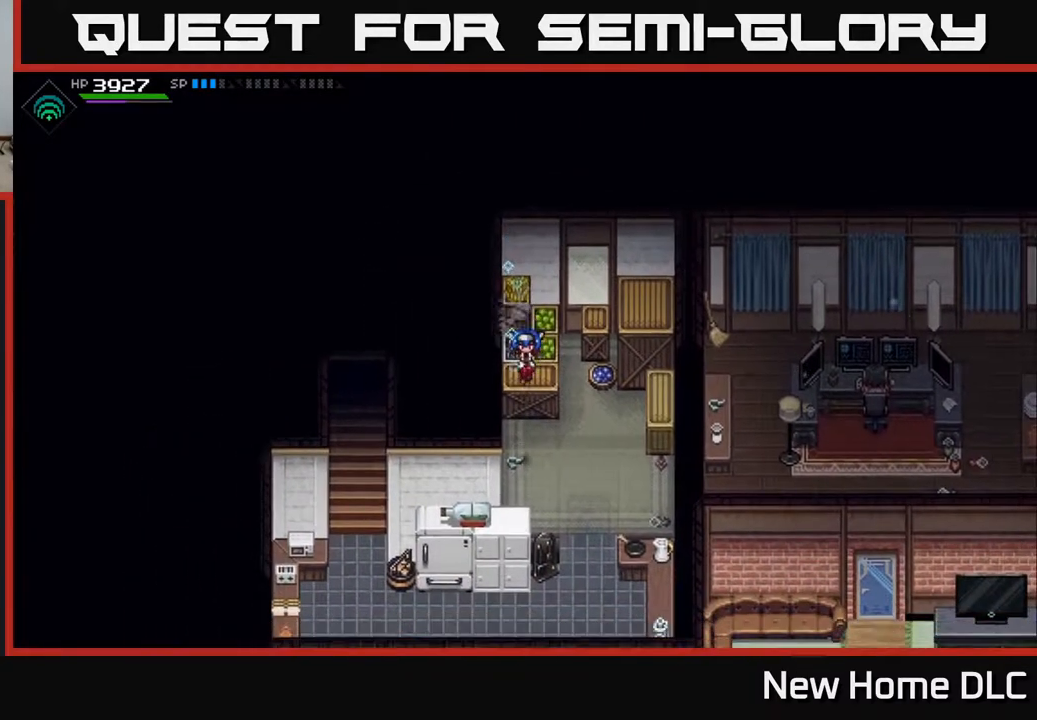
{"buttons": [], "left_stick": "down", "right_stick": "center", "events": [[133, "left_stick", "down-right"], [367, "left_stick", "down"]]}
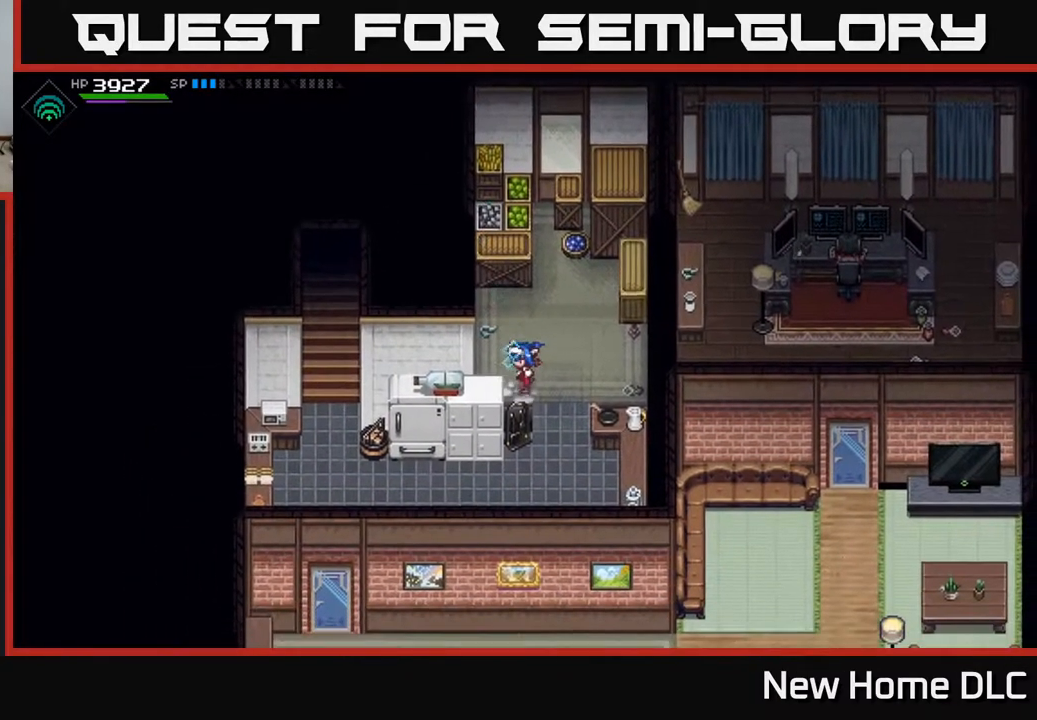
{"buttons": [], "left_stick": "down-right", "right_stick": "center", "events": [[50, "left_stick", "down-left"], [267, "left_stick", "down-right"]]}
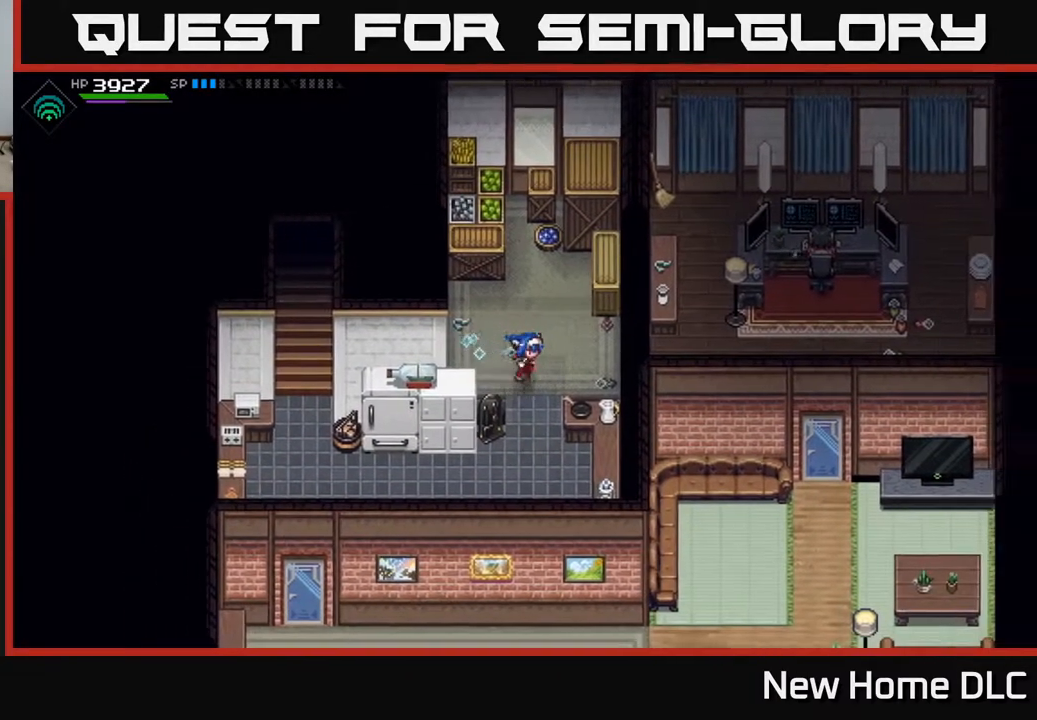
{"buttons": [], "left_stick": "left", "right_stick": "center", "events": [[50, "left_stick", "down"], [233, "left_stick", "down-left"], [450, "left_stick", "left"]]}
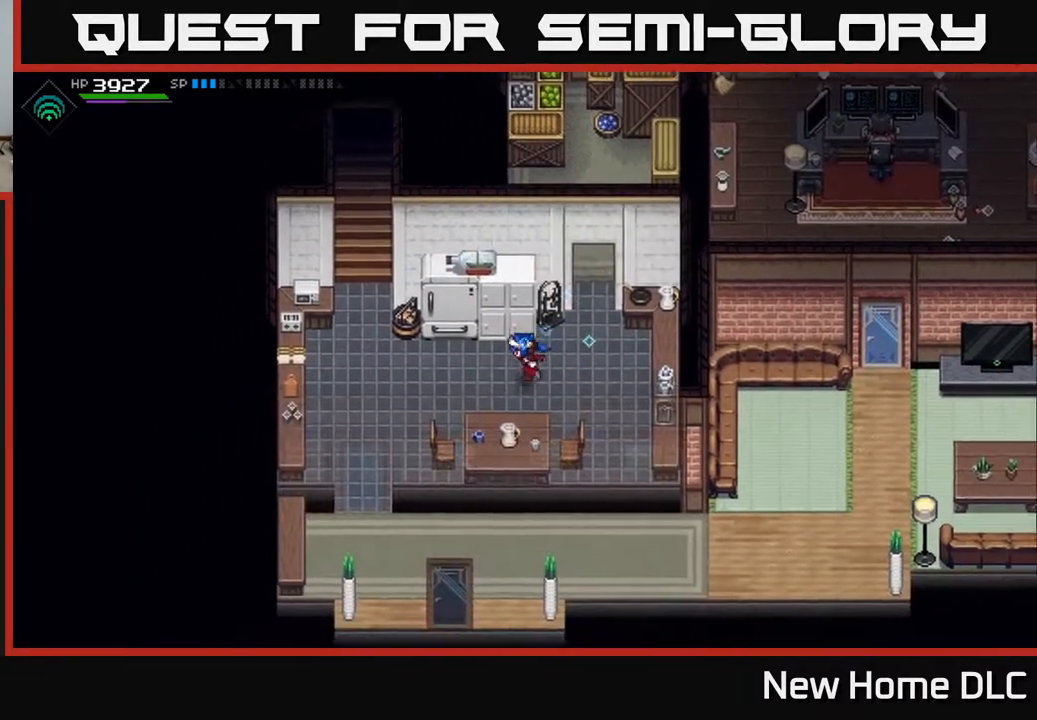
{"buttons": [], "left_stick": "up-left", "right_stick": "center", "events": [[383, "left_stick", "up-left"]]}
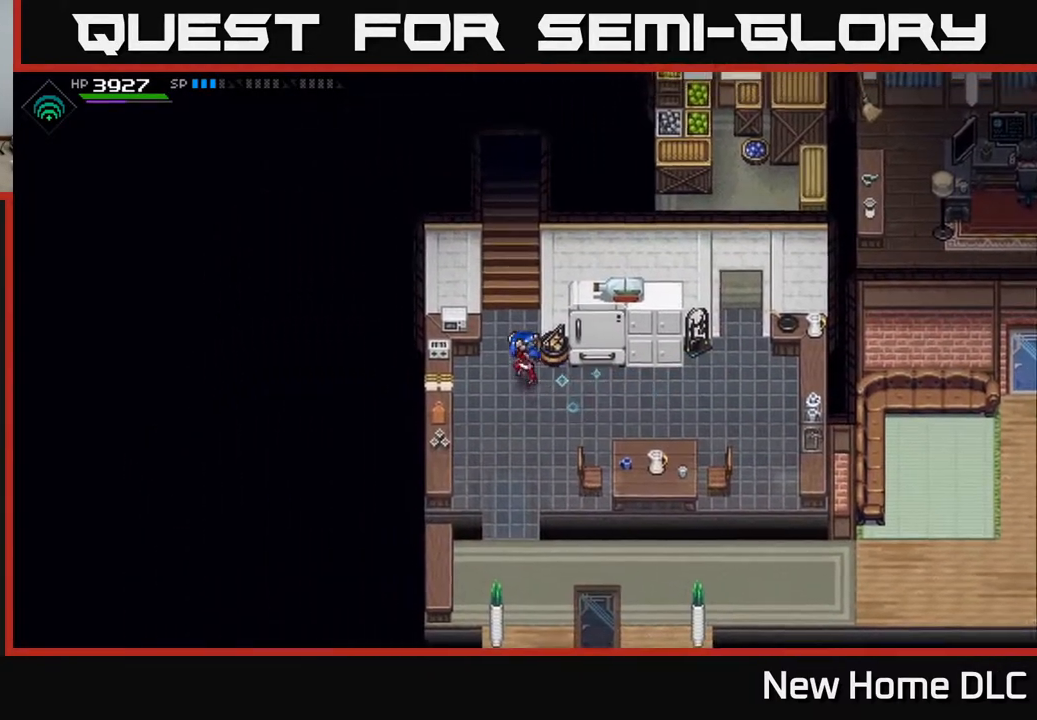
{"buttons": [], "left_stick": "up", "right_stick": "center", "events": [[33, "left_stick", "up"]]}
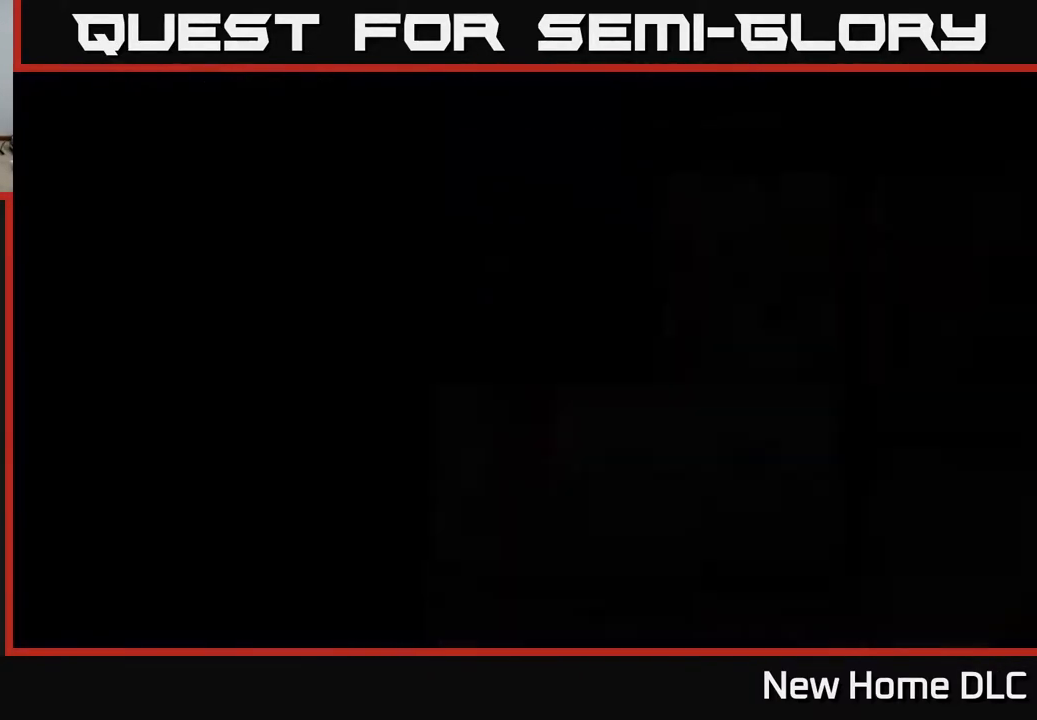
{"buttons": [], "left_stick": "up", "right_stick": "center", "events": []}
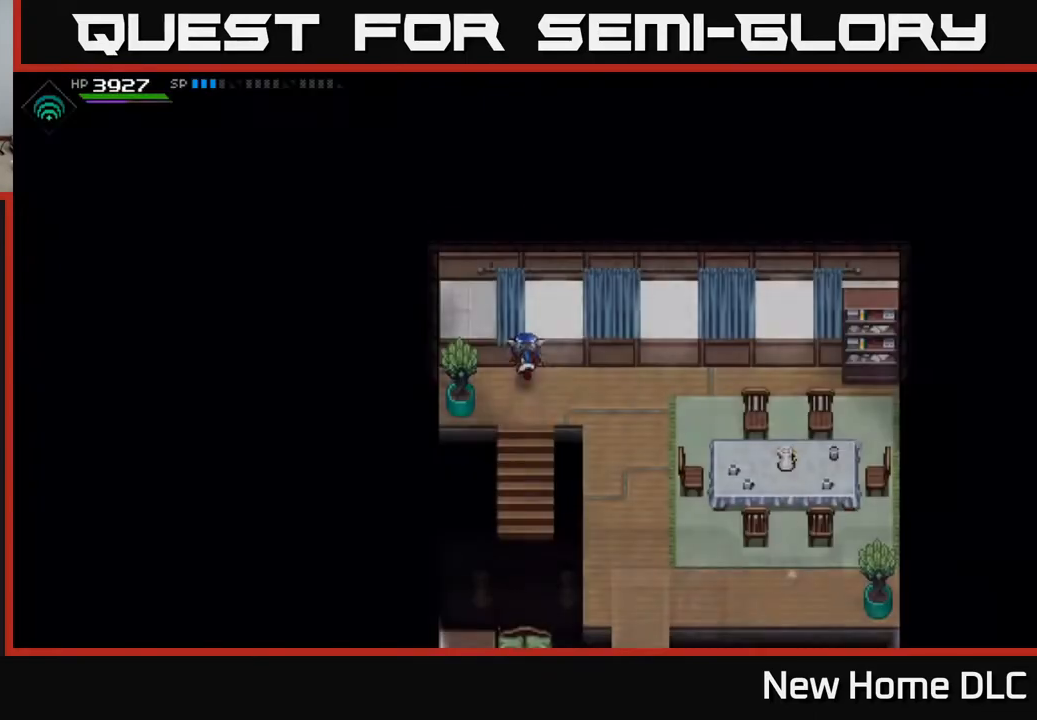
{"buttons": [], "left_stick": "down-right", "right_stick": "center", "events": [[83, "left_stick", "center"], [217, "left_stick", "right"], [433, "left_stick", "down-right"]]}
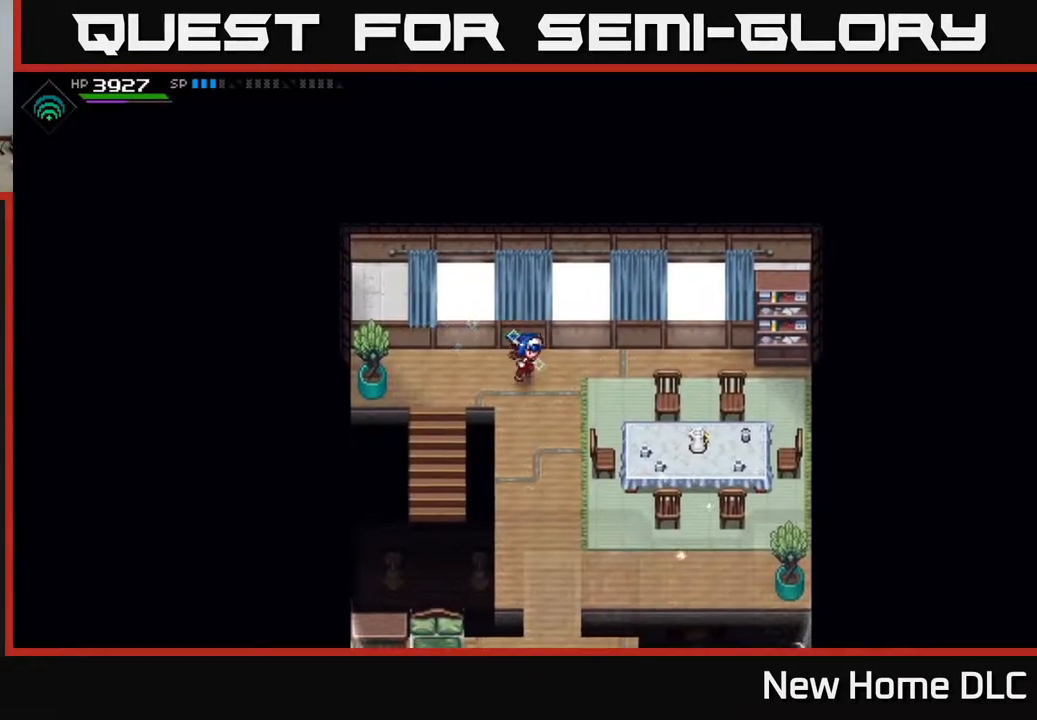
{"buttons": [], "left_stick": "down", "right_stick": "center", "events": [[100, "left_stick", "down"]]}
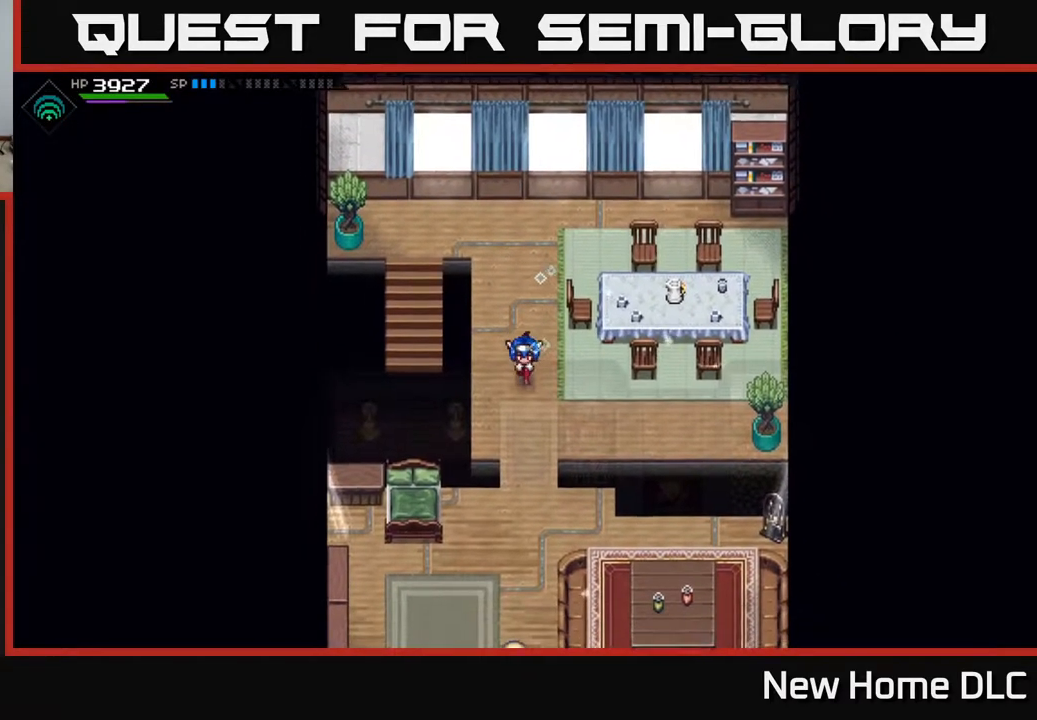
{"buttons": [], "left_stick": "down", "right_stick": "center", "events": []}
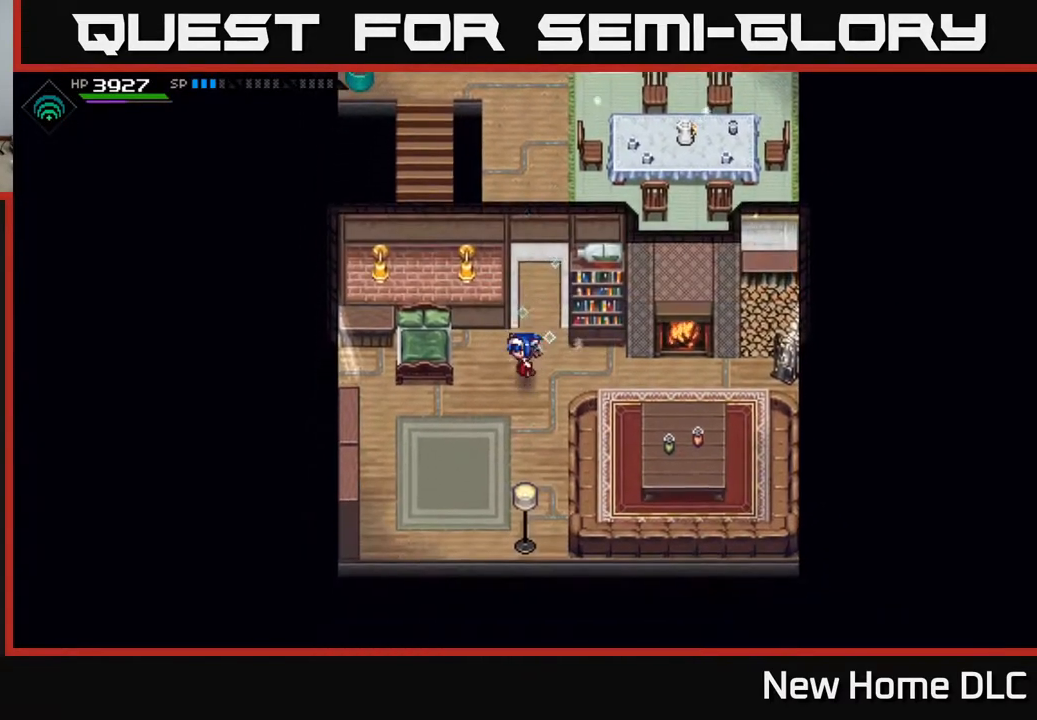
{"buttons": [], "left_stick": "left", "right_stick": "center", "events": [[217, "left_stick", "center"], [417, "left_stick", "left"]]}
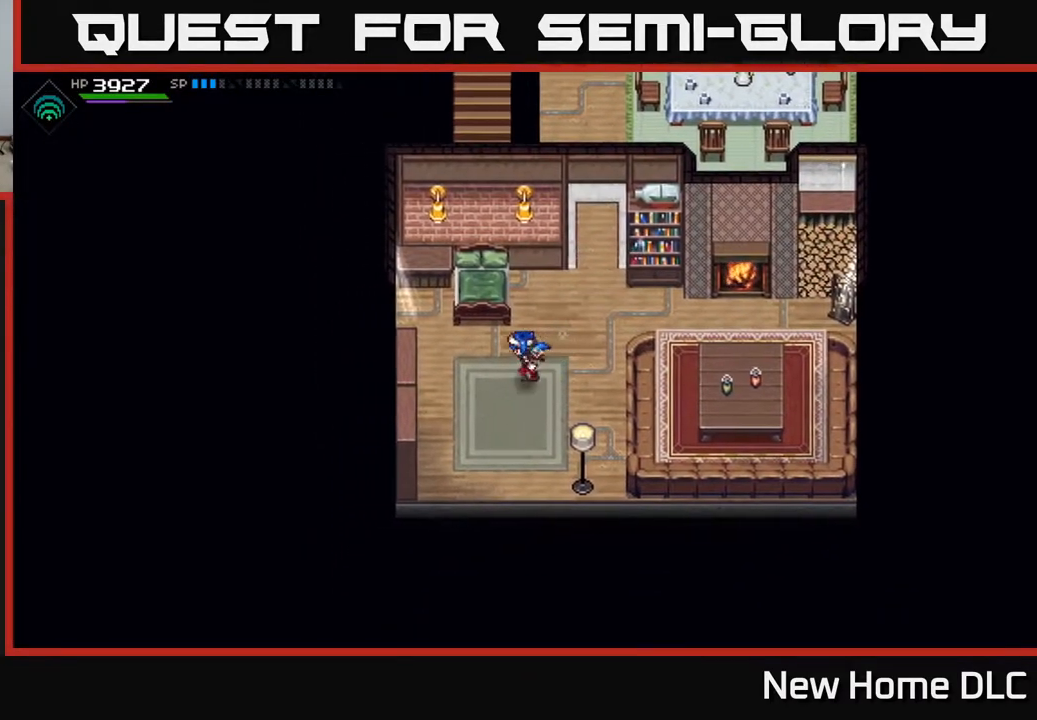
{"buttons": [], "left_stick": "left", "right_stick": "center", "events": [[167, "left_stick", "up-left"], [433, "left_stick", "left"]]}
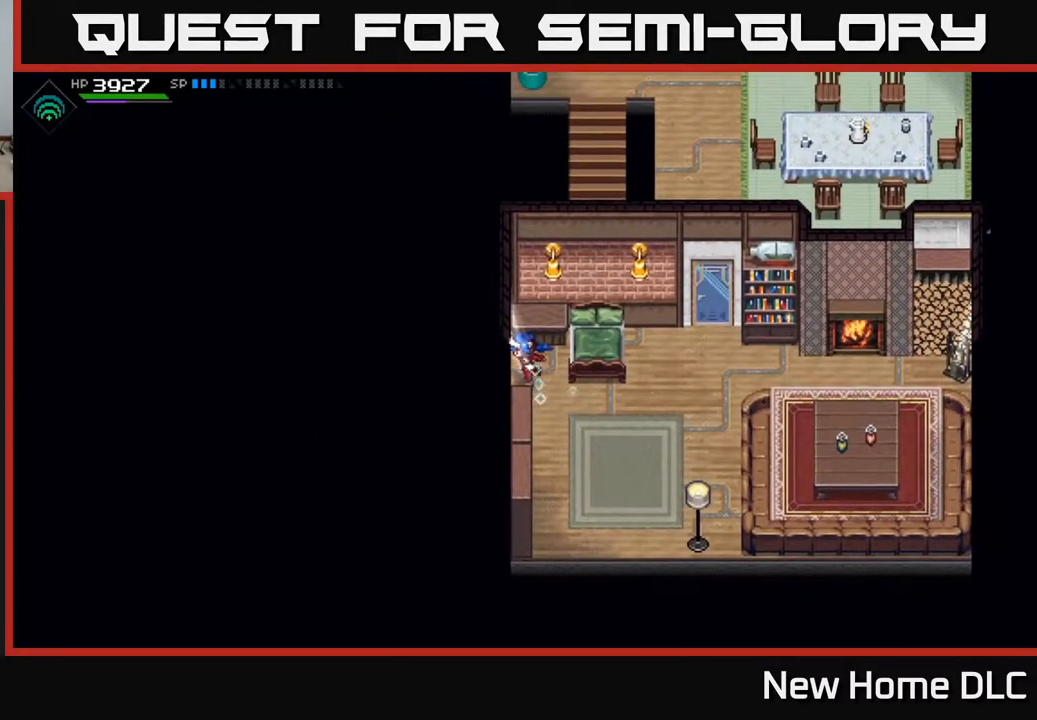
{"buttons": [], "left_stick": "down-right", "right_stick": "center", "events": [[233, "left_stick", "down-right"]]}
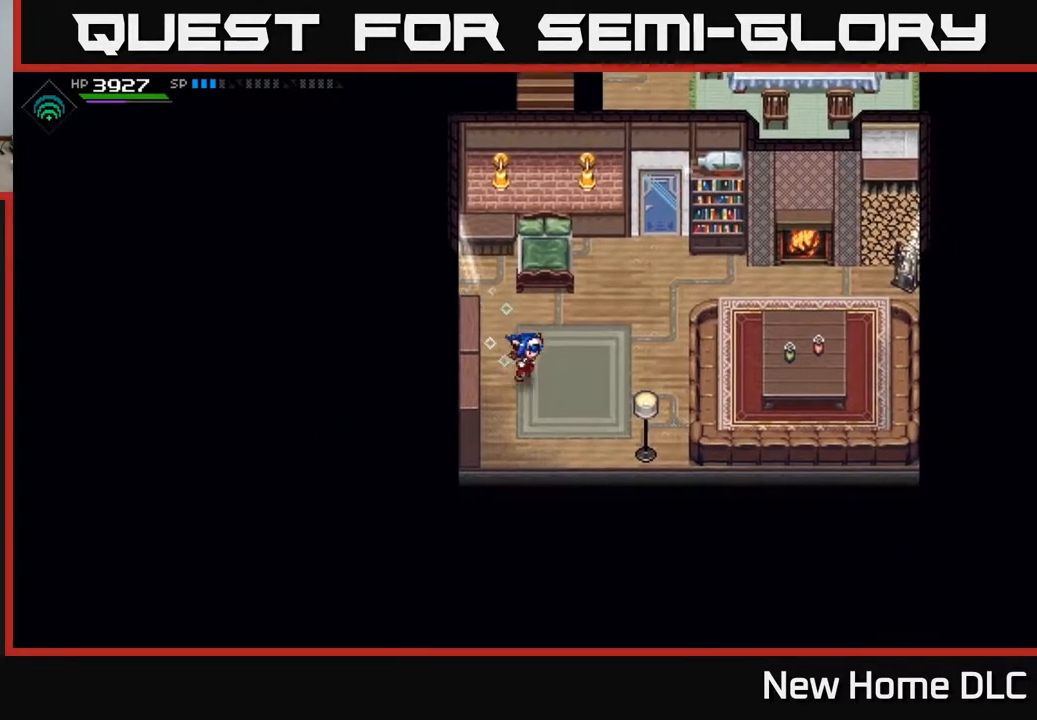
{"buttons": [], "left_stick": "up", "right_stick": "center", "events": [[50, "left_stick", "right"], [500, "left_stick", "up"]]}
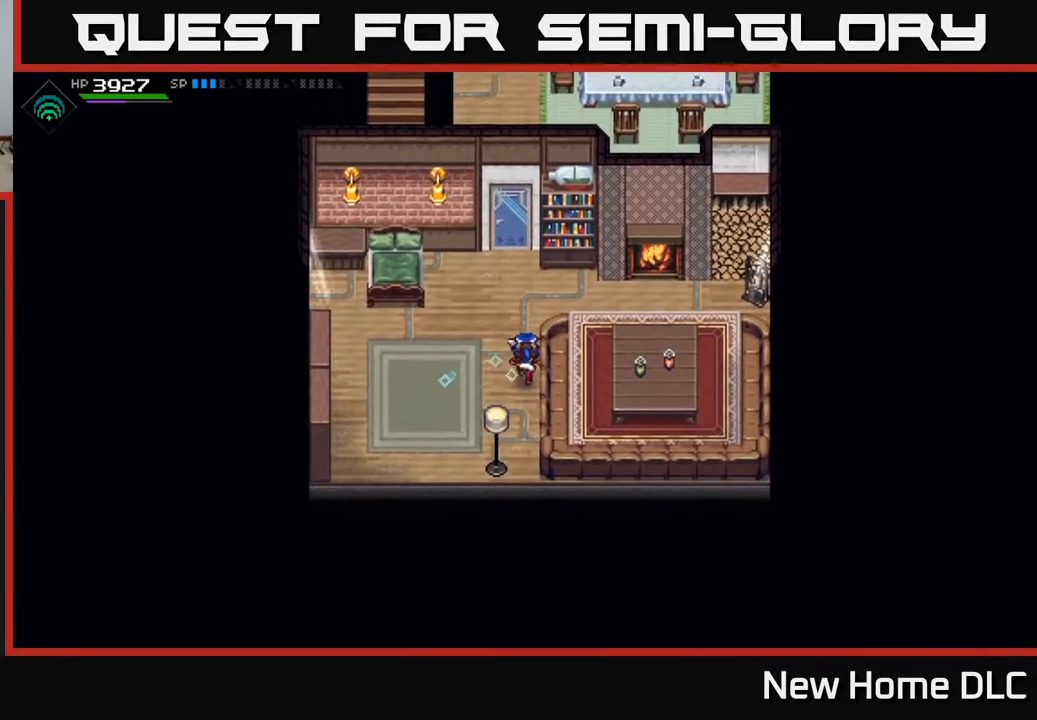
{"buttons": [], "left_stick": "up", "right_stick": "center", "events": []}
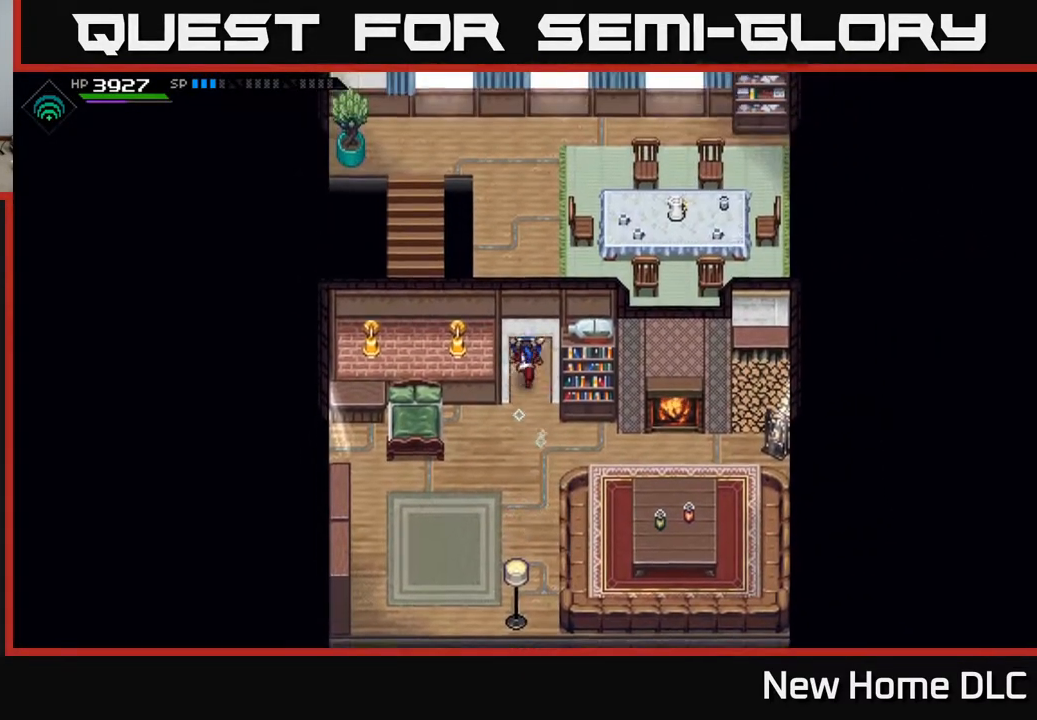
{"buttons": [], "left_stick": "up", "right_stick": "center", "events": []}